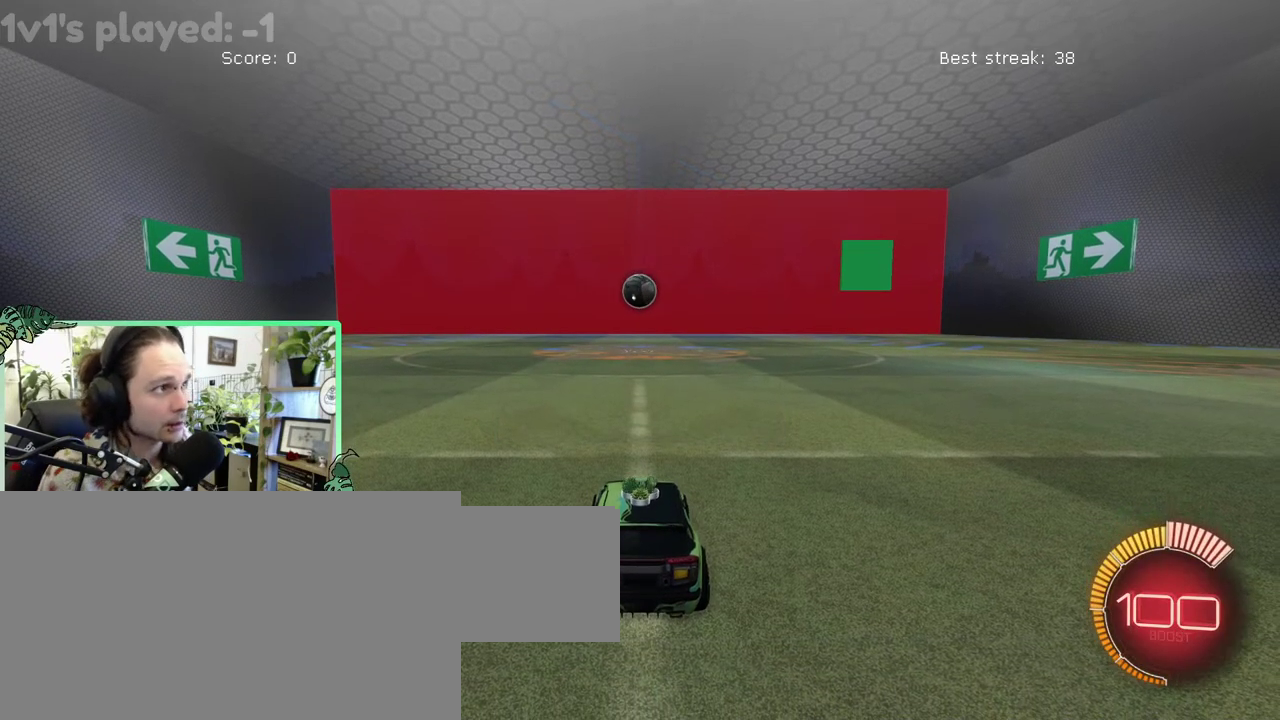
Gameplay with a controller (Xbox layout); each line is a JSON object with the inputs held at the frame after it (dt_ms = milliseconds from this image to that frame). "events" lists button and stick changes between this image and that frame as [ms after this image, input, new state], when the widget could be followed in between. This overlay highlights the sticks when they move; stick clicks (L3 R3) are not distinguishable. This document gives stick clicks only as held states, not as events. Not read: L2 R2.
{"dt_ms": 500, "buttons": ["DPAD_DOWN"], "left_stick": "center", "right_stick": "center", "events": [[83, "START", "down"], [150, "DPAD_DOWN", "down"], [183, "START", "up"]]}
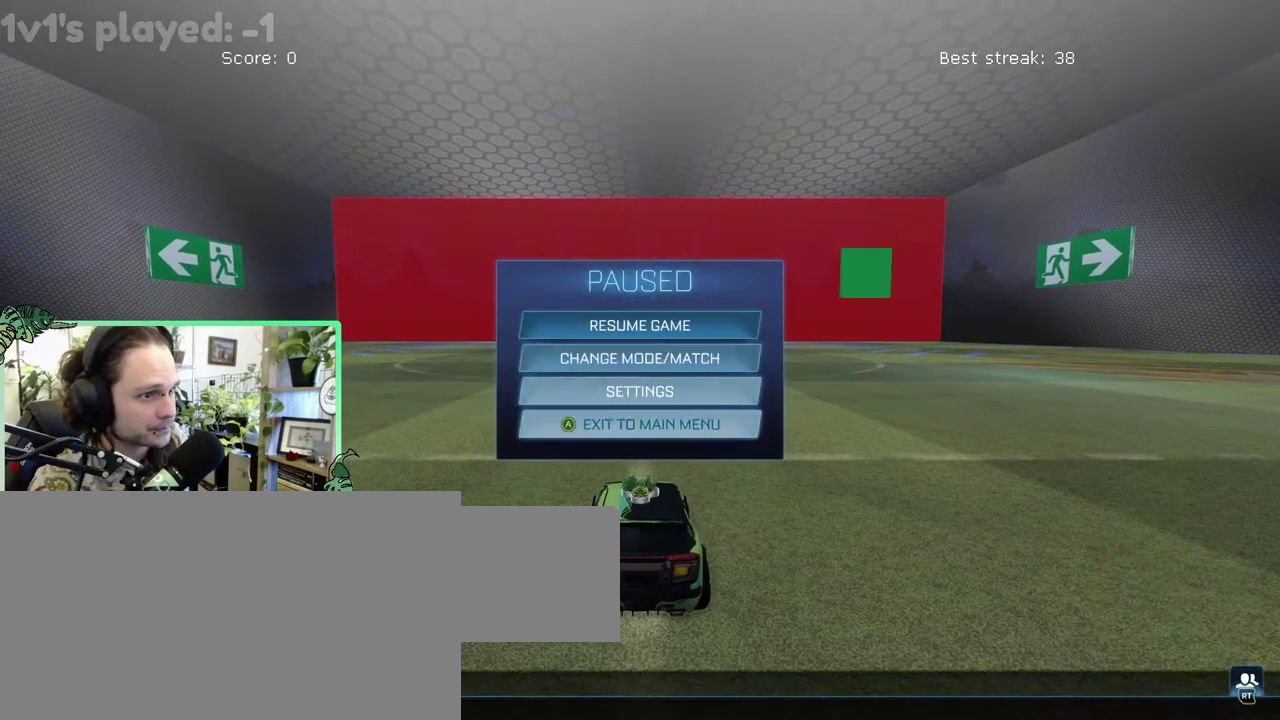
{"dt_ms": 500, "buttons": ["A"], "left_stick": "center", "right_stick": "center", "events": [[50, "DPAD_DOWN", "up"], [183, "A", "down"], [283, "A", "up"], [283, "DPAD_LEFT", "down"], [383, "DPAD_LEFT", "up"], [483, "A", "down"]]}
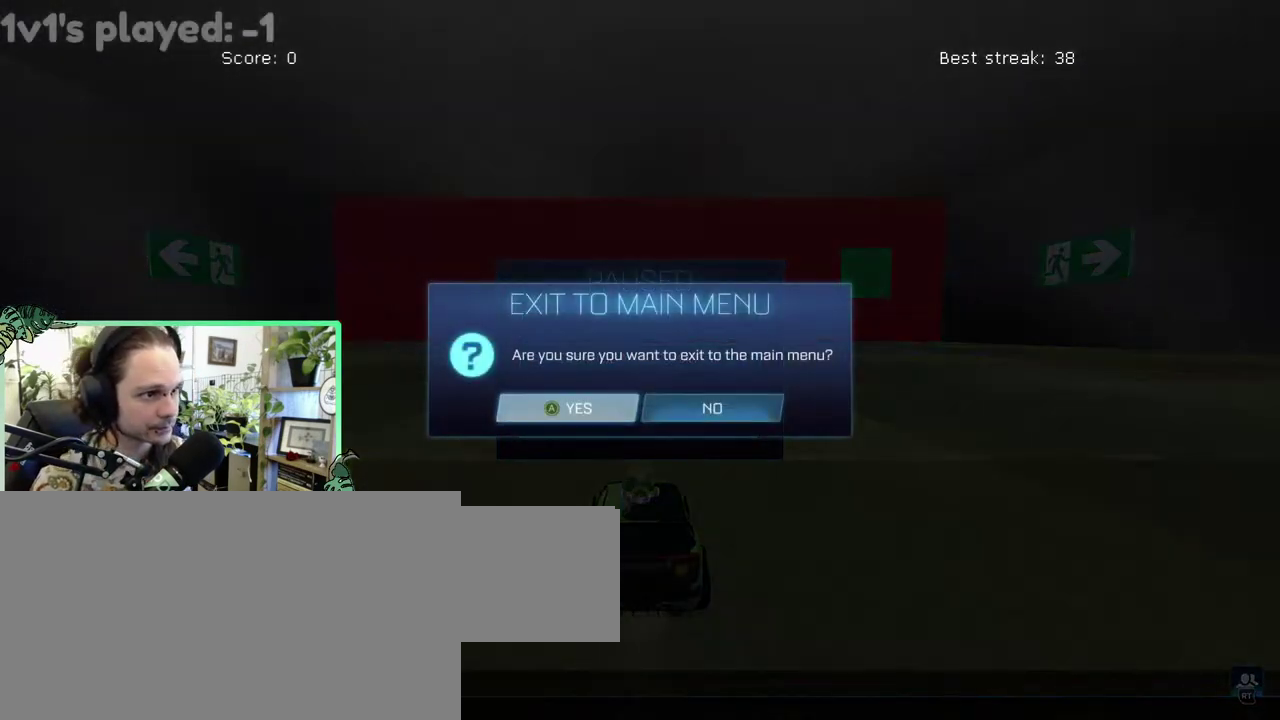
{"dt_ms": 500, "buttons": [], "left_stick": "center", "right_stick": "center", "events": [[50, "A", "up"]]}
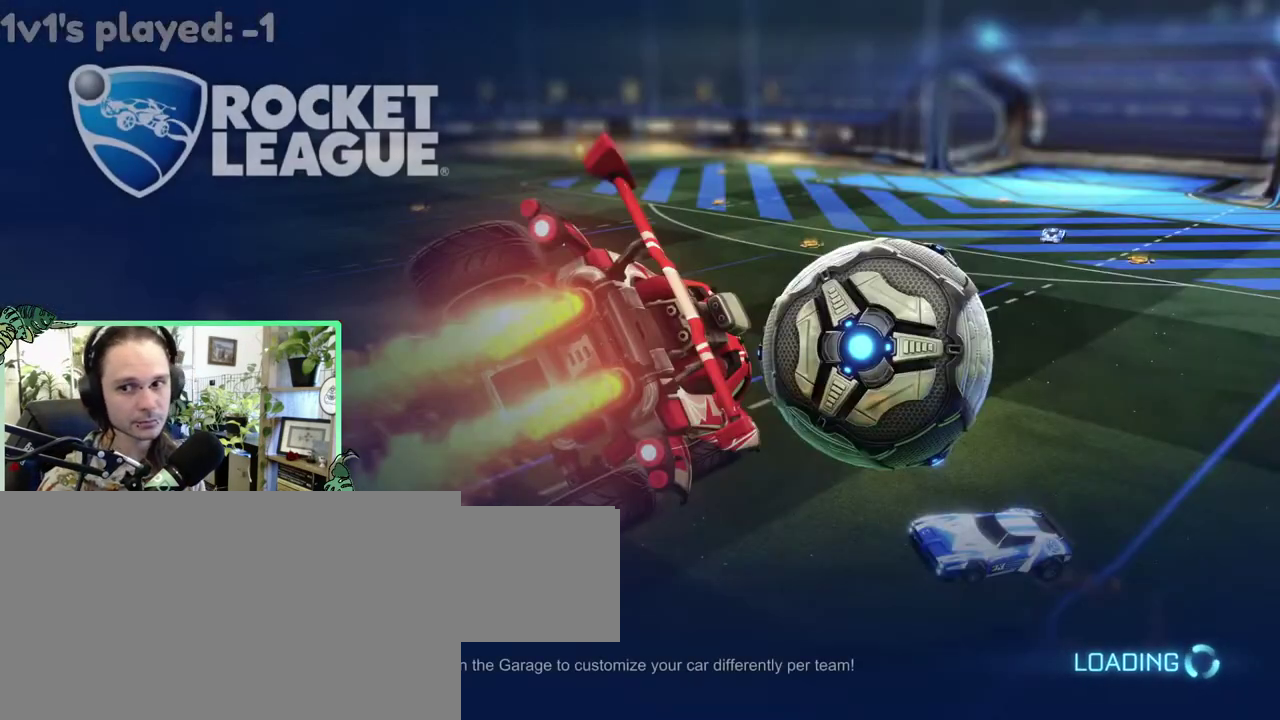
{"dt_ms": 500, "buttons": [], "left_stick": "center", "right_stick": "center", "events": []}
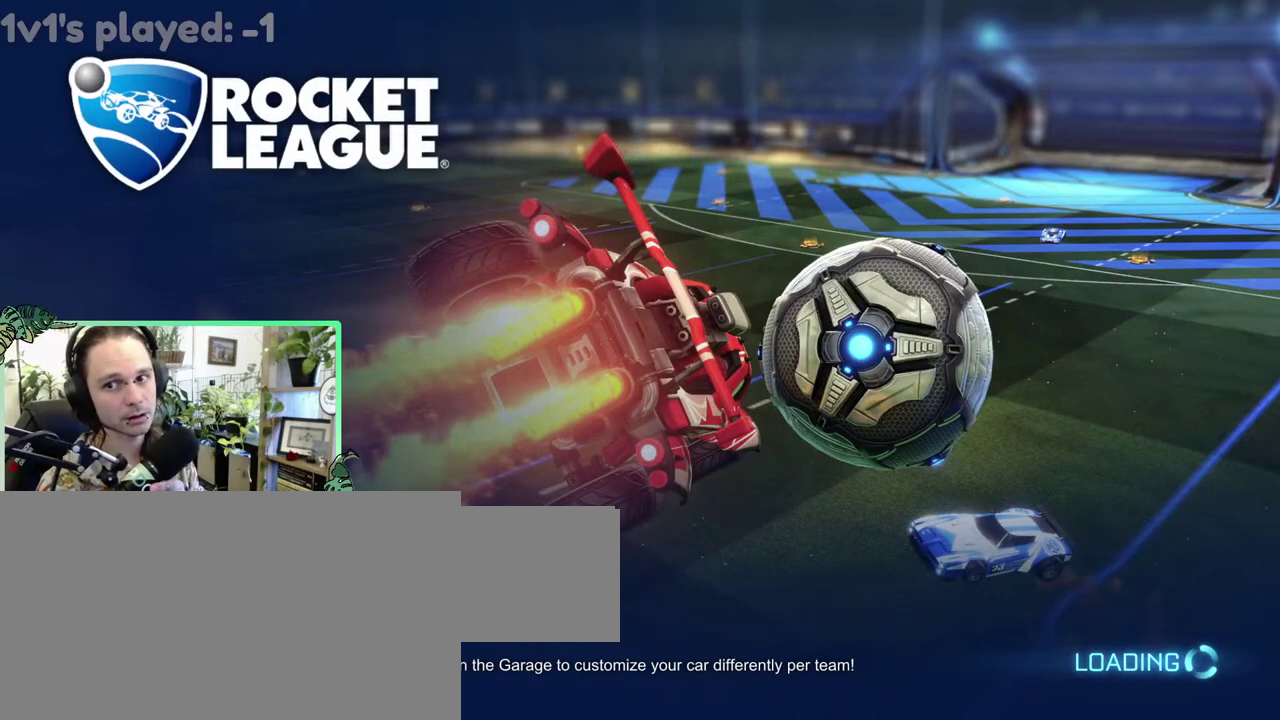
{"dt_ms": 500, "buttons": [], "left_stick": "center", "right_stick": "center", "events": []}
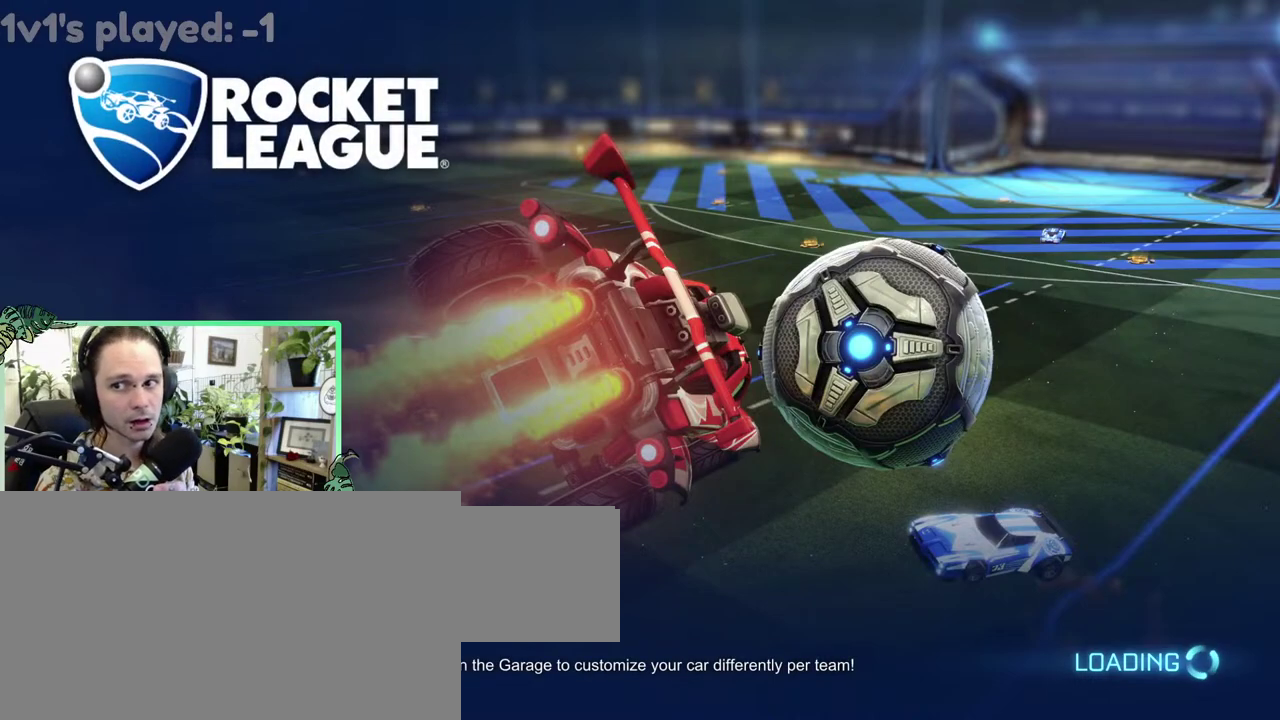
{"dt_ms": 500, "buttons": [], "left_stick": "center", "right_stick": "center", "events": []}
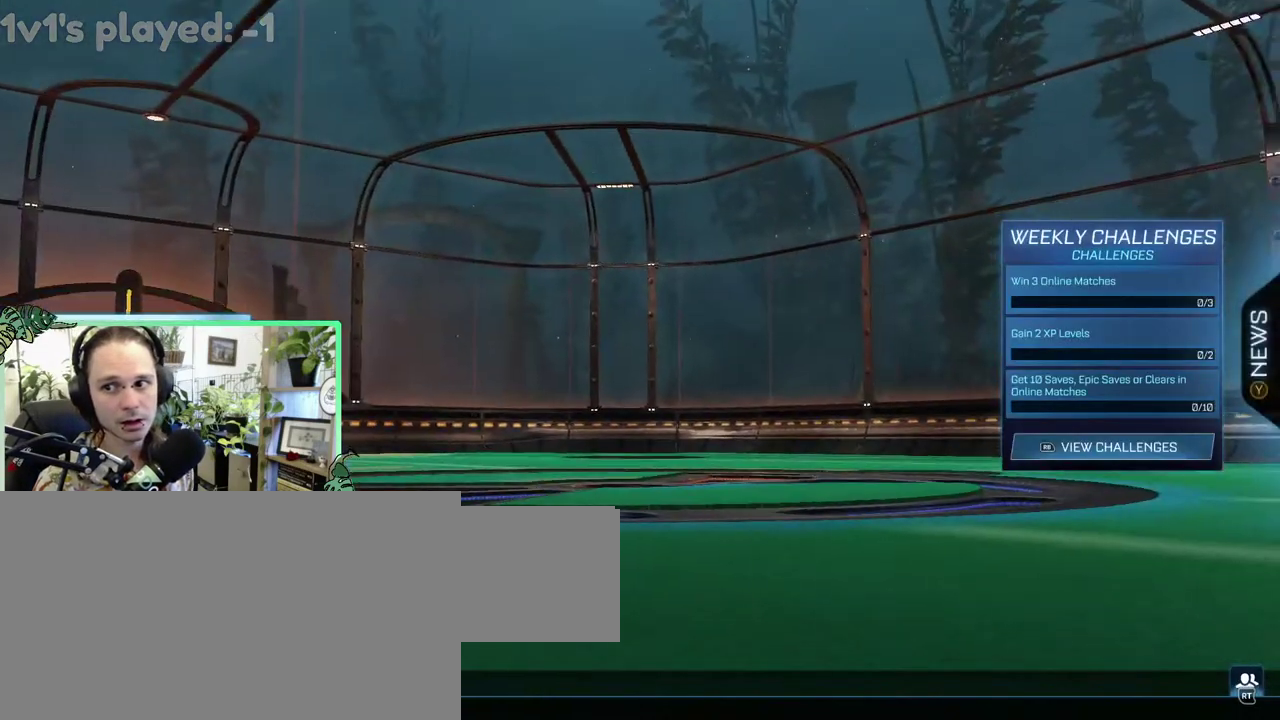
{"dt_ms": 500, "buttons": [], "left_stick": "center", "right_stick": "center", "events": []}
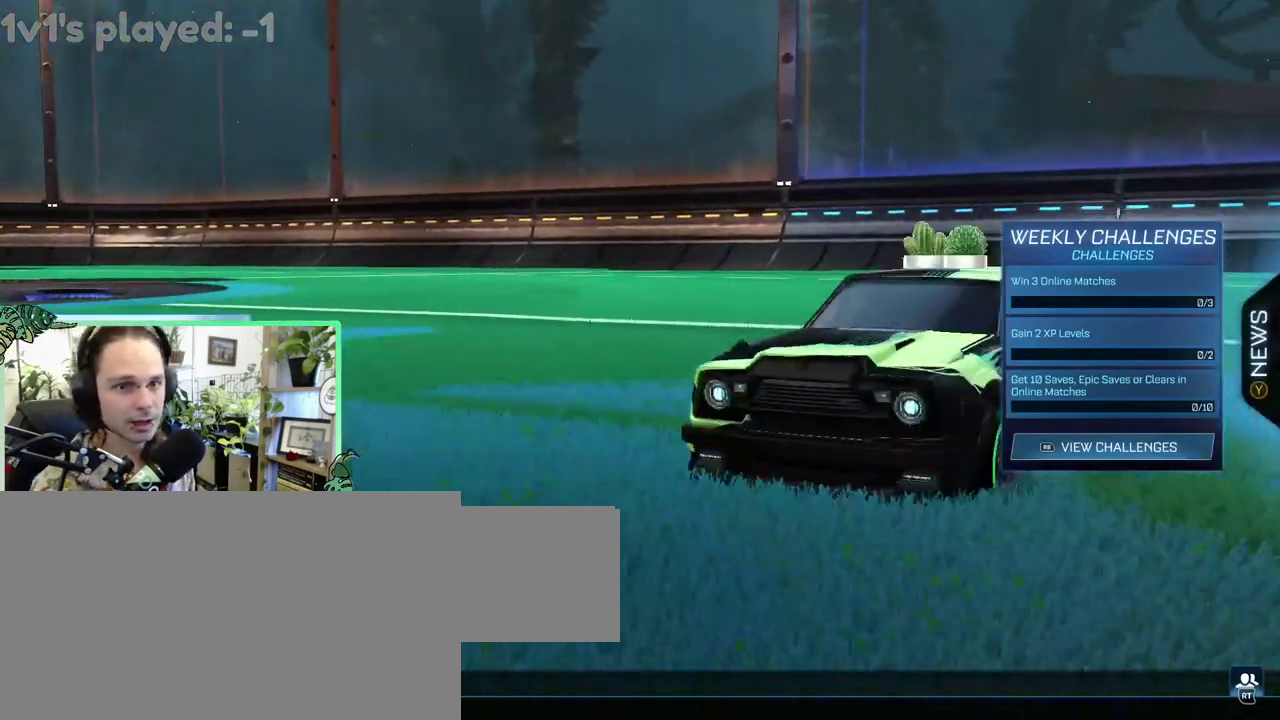
{"dt_ms": 500, "buttons": [], "left_stick": "center", "right_stick": "center", "events": []}
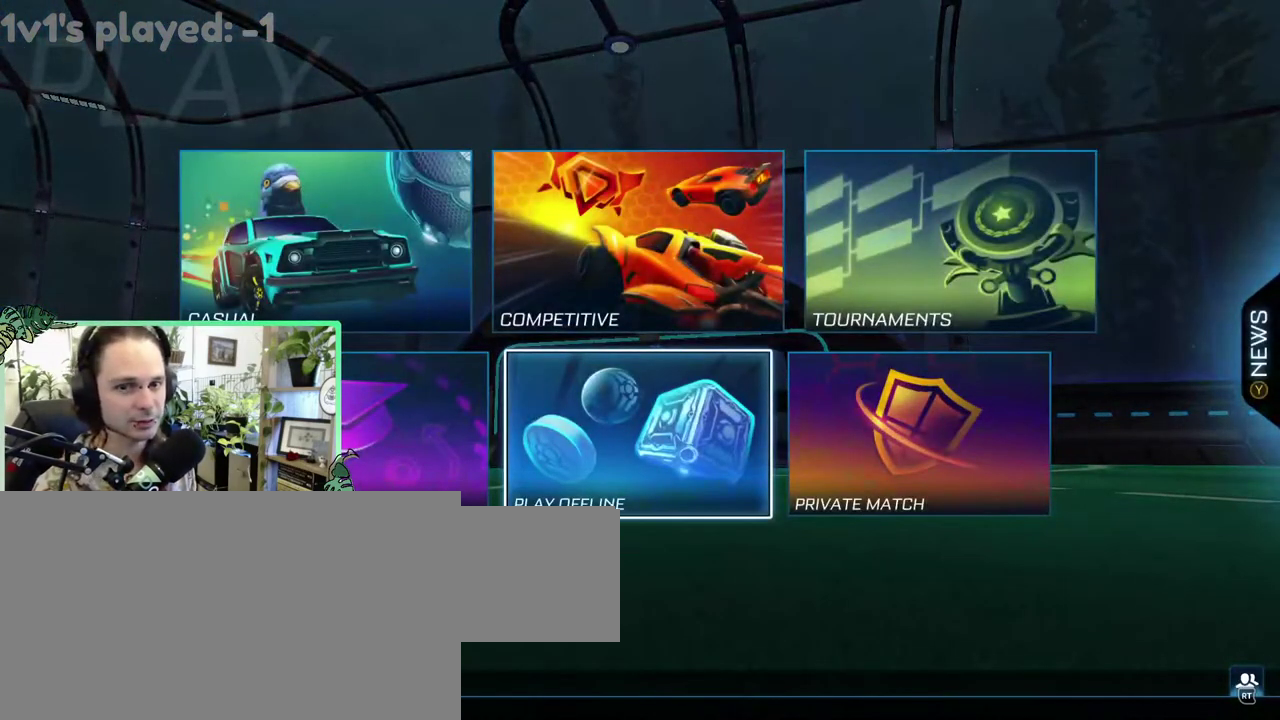
{"dt_ms": 1000, "buttons": [], "left_stick": "center", "right_stick": "center", "events": [[383, "B", "down"], [483, "B", "up"]]}
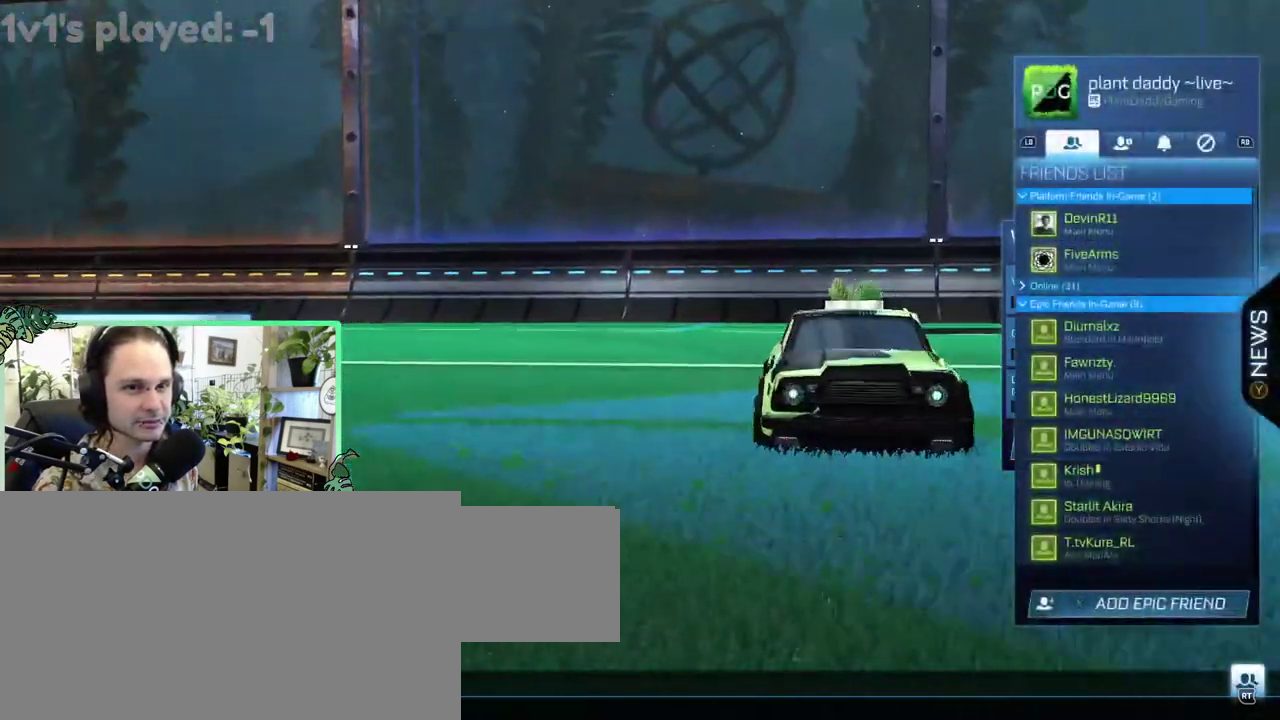
{"dt_ms": 500, "buttons": [], "left_stick": "center", "right_stick": "center", "events": []}
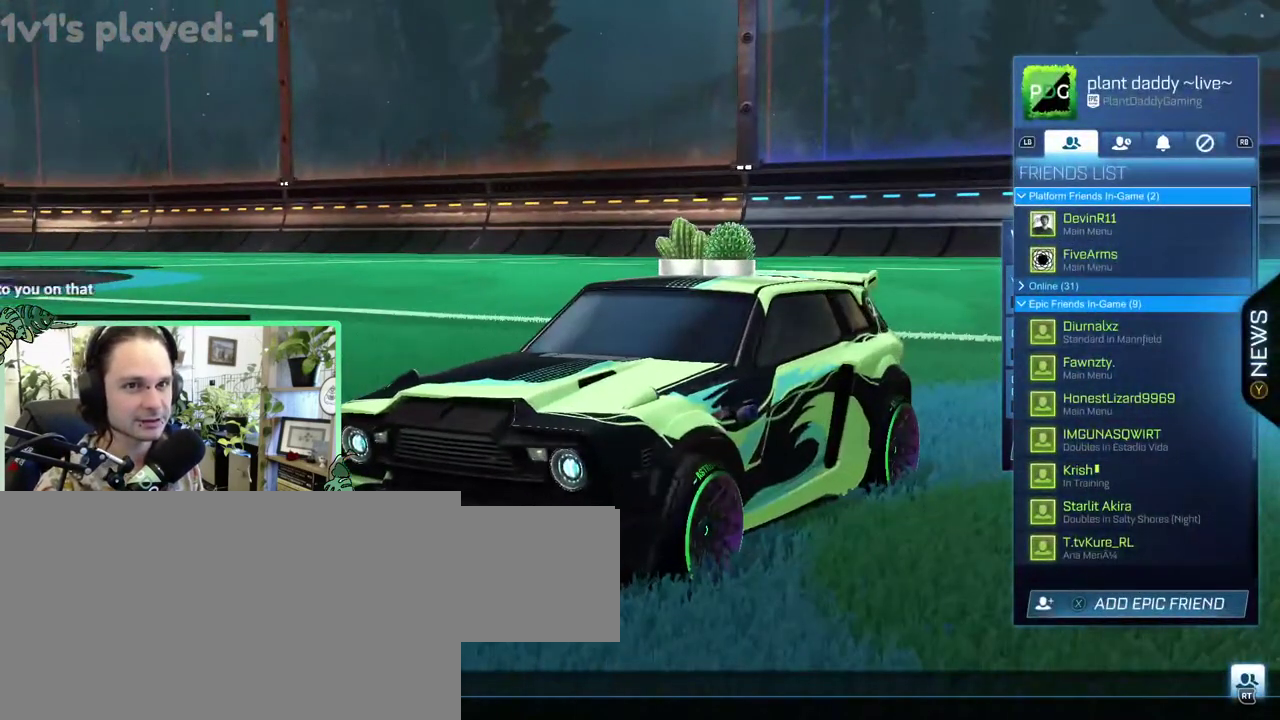
{"dt_ms": 500, "buttons": [], "left_stick": "center", "right_stick": "center", "events": []}
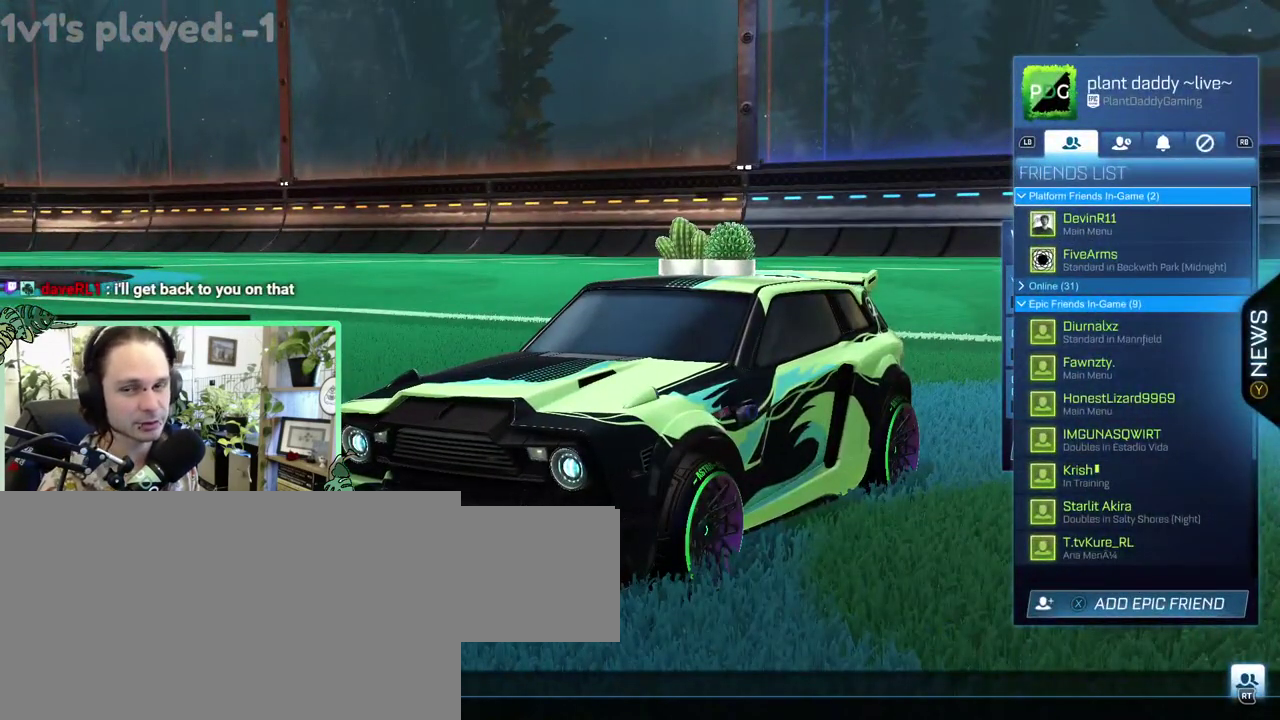
{"dt_ms": 500, "buttons": [], "left_stick": "center", "right_stick": "center", "events": []}
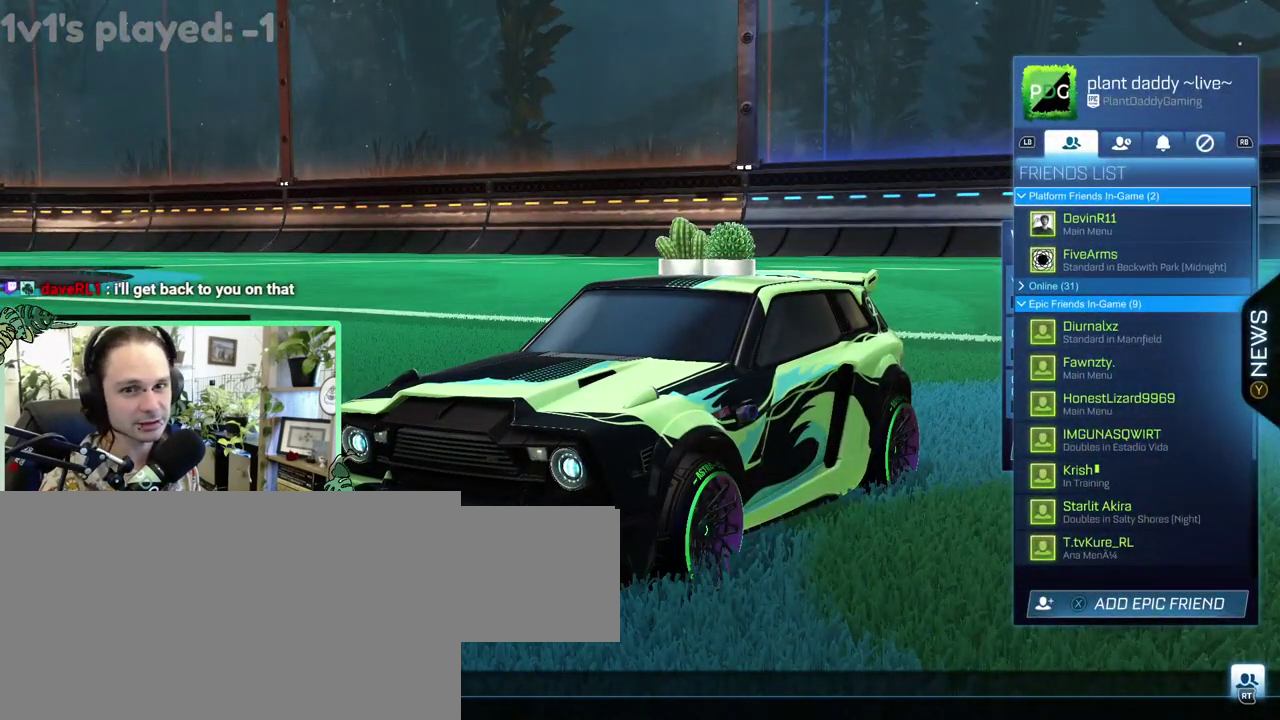
{"dt_ms": 500, "buttons": ["DPAD_DOWN"], "left_stick": "center", "right_stick": "center", "events": [[17, "DPAD_DOWN", "down"], [117, "DPAD_DOWN", "up"], [283, "DPAD_DOWN", "down"], [367, "DPAD_DOWN", "up"], [417, "DPAD_DOWN", "down"]]}
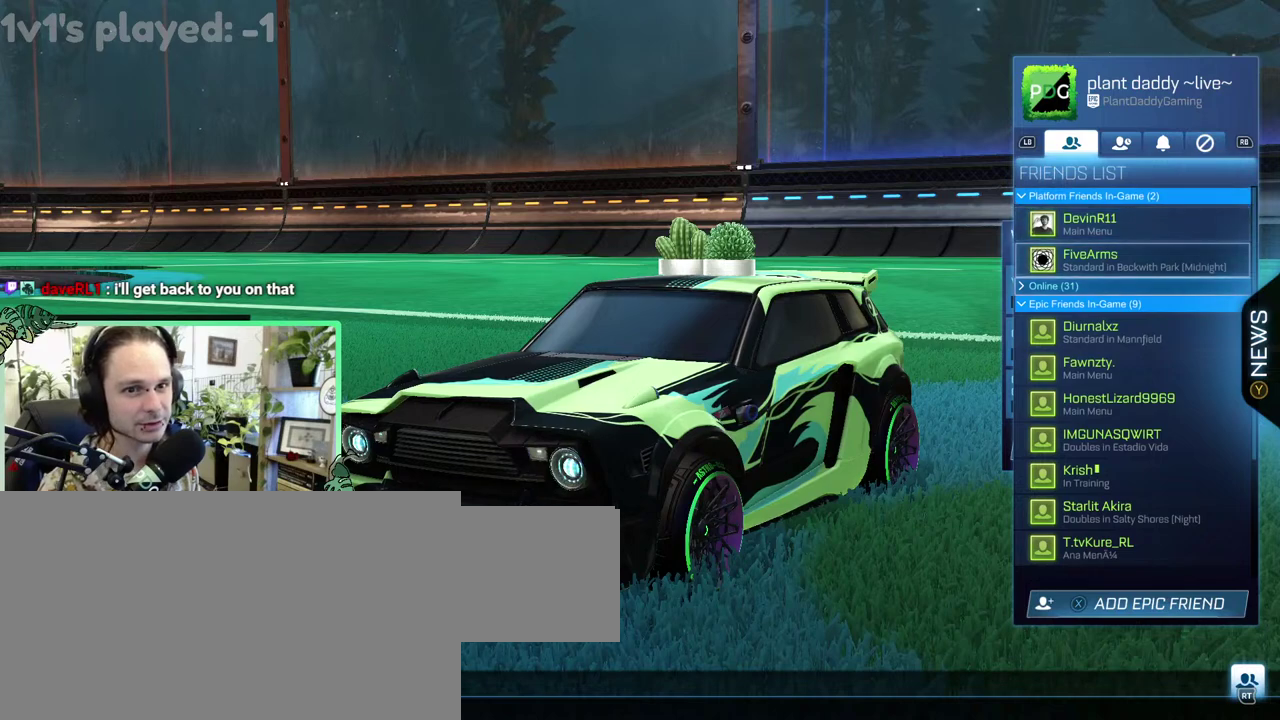
{"dt_ms": 500, "buttons": [], "left_stick": "center", "right_stick": "center", "events": [[217, "DPAD_DOWN", "up"]]}
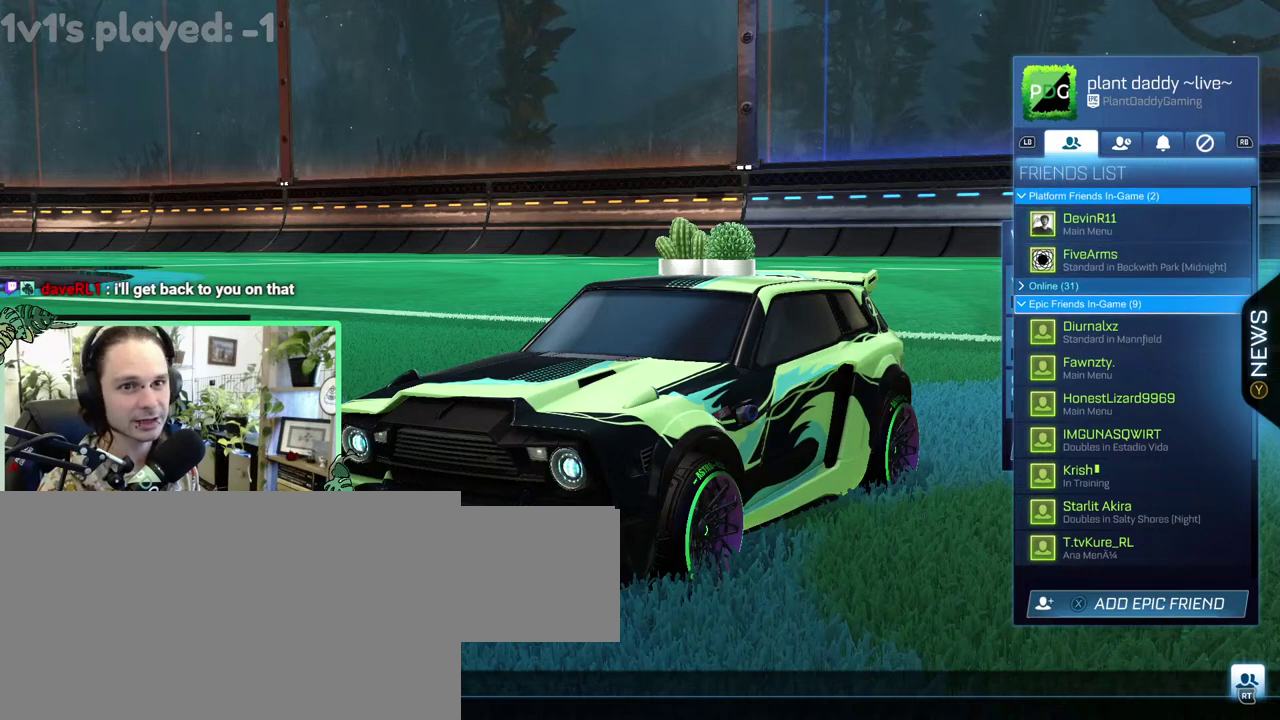
{"dt_ms": 500, "buttons": ["DPAD_DOWN"], "left_stick": "center", "right_stick": "center", "events": [[83, "DPAD_DOWN", "down"]]}
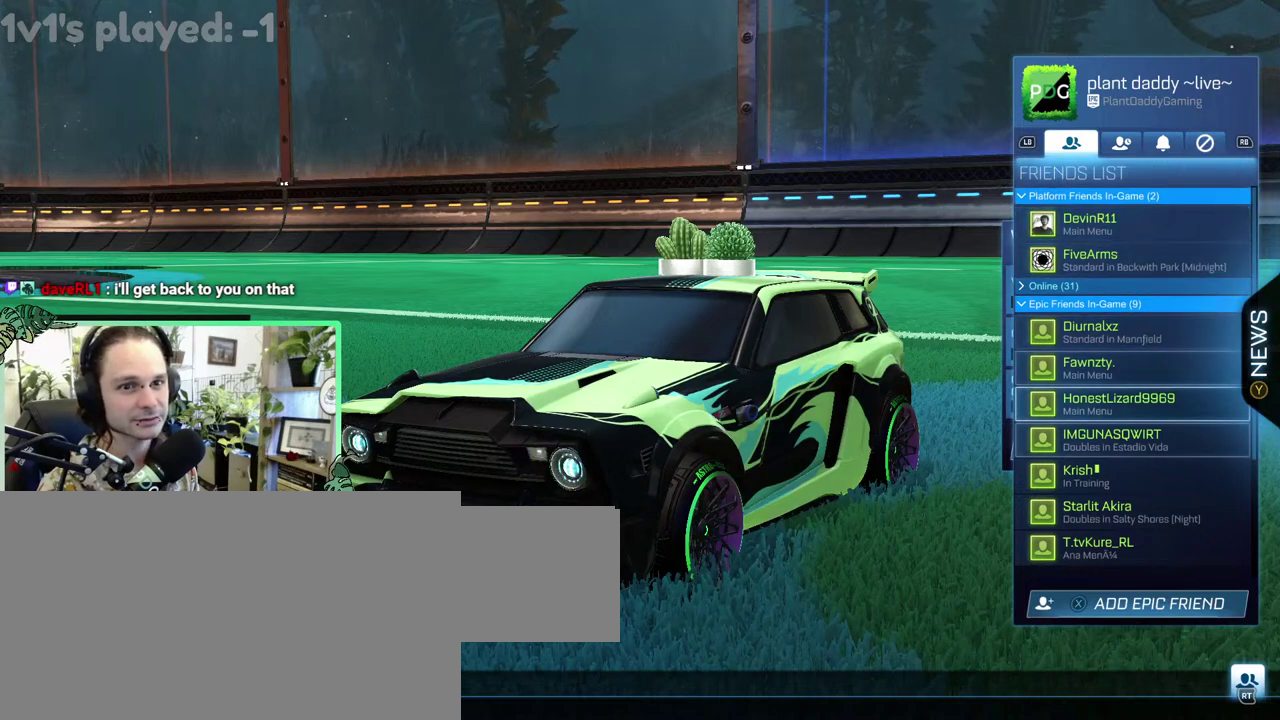
{"dt_ms": 500, "buttons": ["DPAD_DOWN"], "left_stick": "center", "right_stick": "center", "events": []}
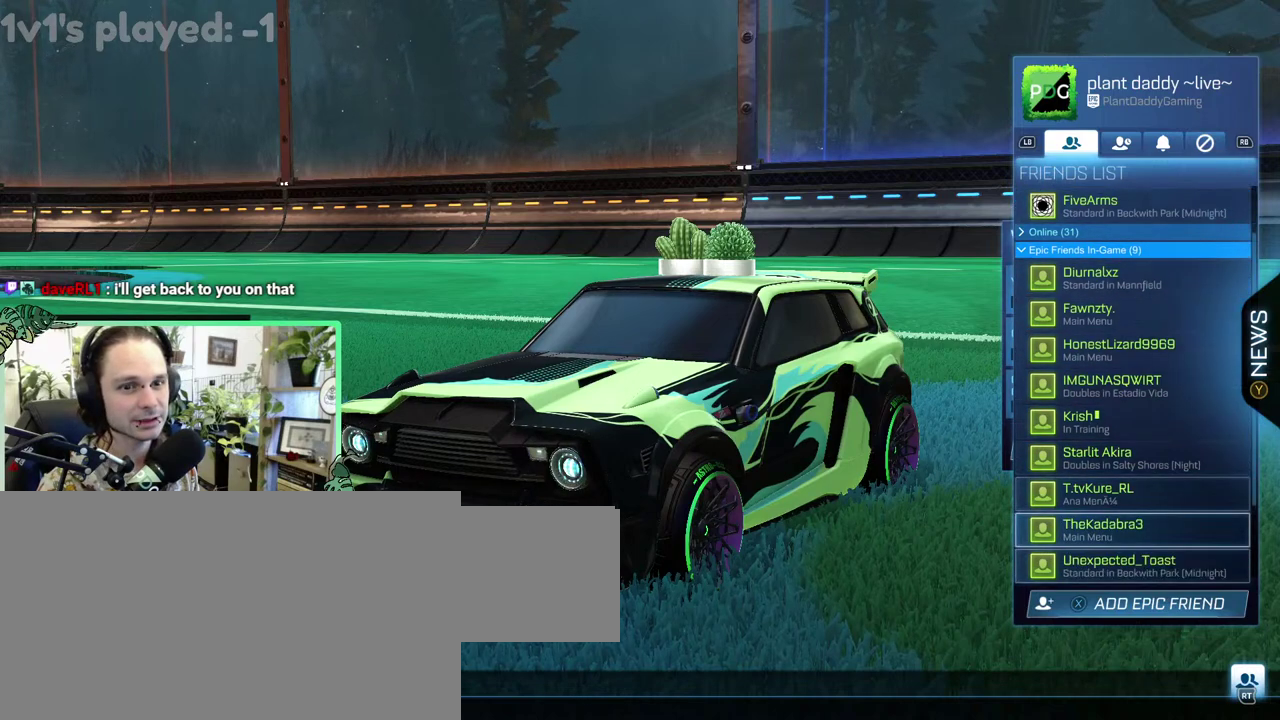
{"dt_ms": 500, "buttons": [], "left_stick": "center", "right_stick": "center", "events": [[217, "DPAD_DOWN", "up"]]}
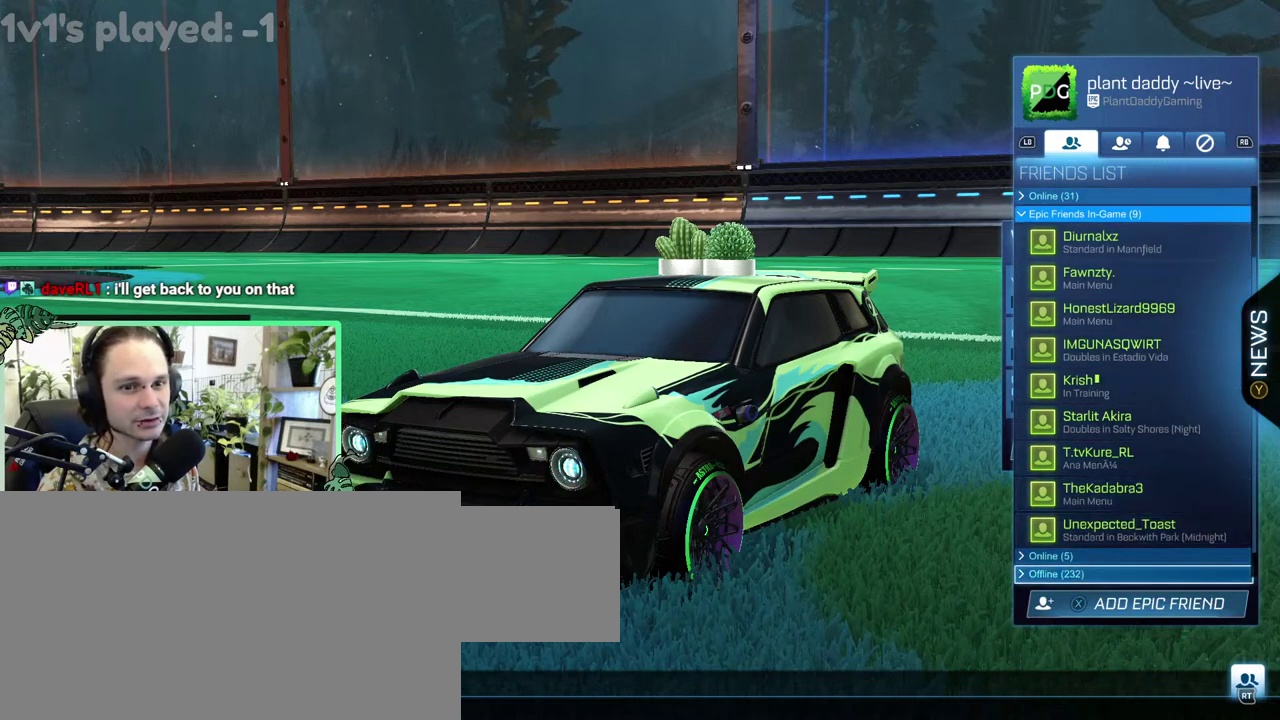
{"dt_ms": 500, "buttons": ["DPAD_UP"], "left_stick": "center", "right_stick": "center", "events": [[217, "DPAD_UP", "down"]]}
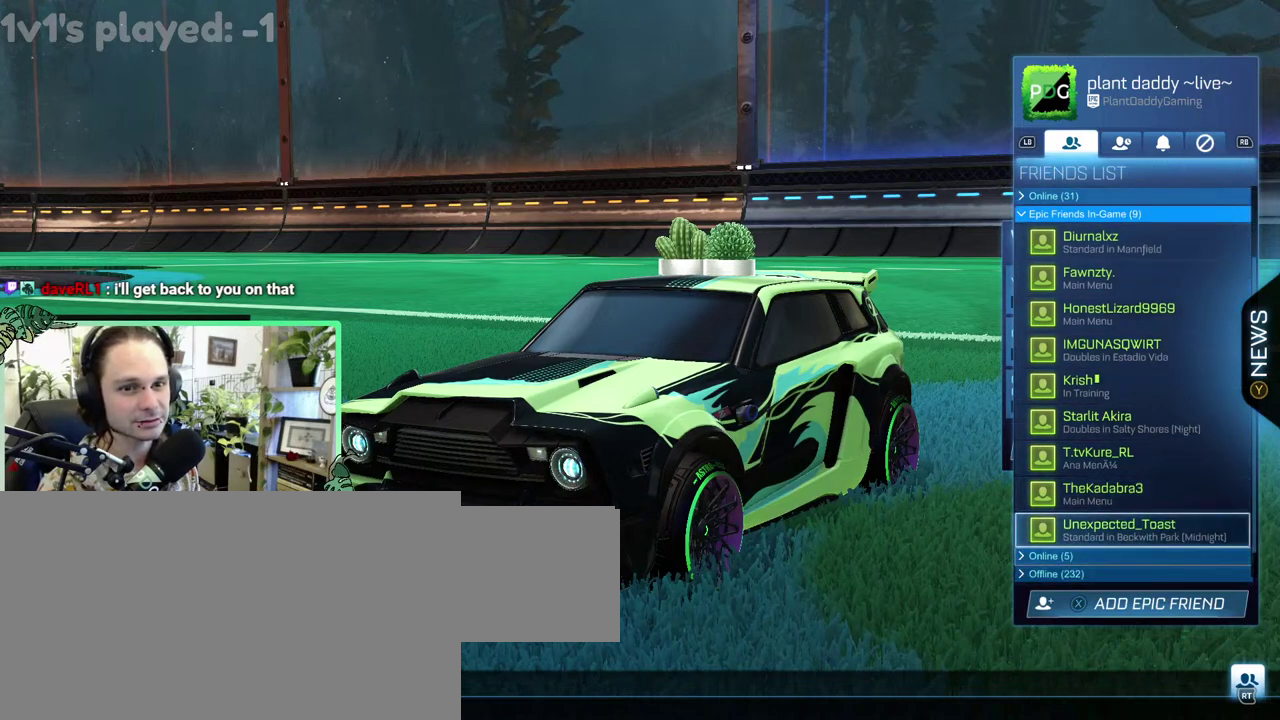
{"dt_ms": 500, "buttons": [], "left_stick": "center", "right_stick": "center", "events": [[317, "DPAD_UP", "up"]]}
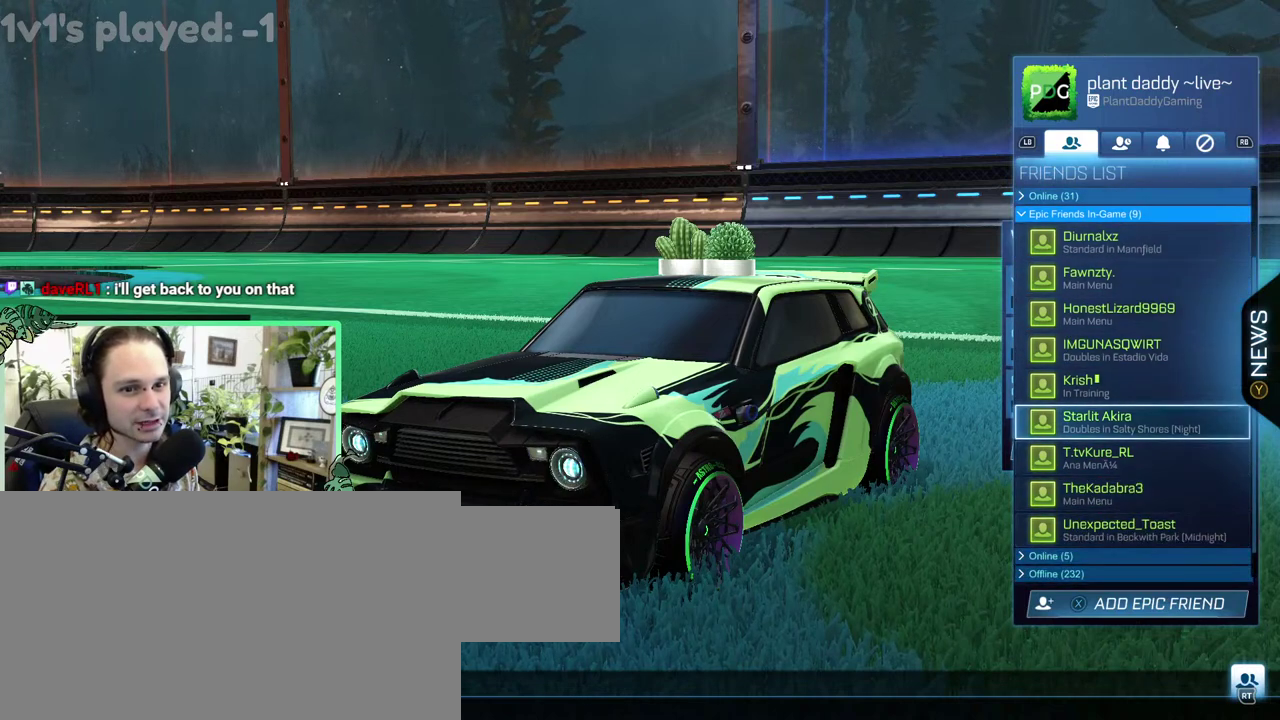
{"dt_ms": 500, "buttons": ["DPAD_UP"], "left_stick": "center", "right_stick": "center", "events": [[83, "DPAD_UP", "down"]]}
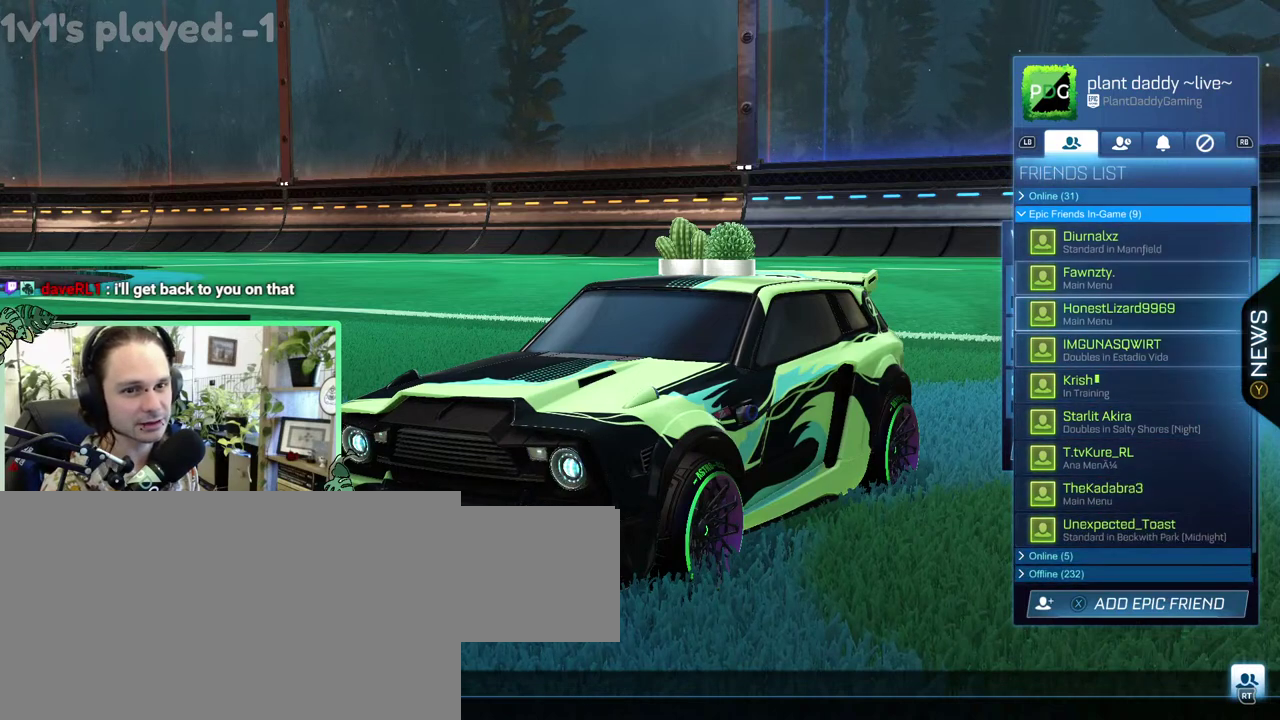
{"dt_ms": 500, "buttons": ["DPAD_DOWN"], "left_stick": "center", "right_stick": "center", "events": [[117, "DPAD_UP", "up"], [350, "DPAD_DOWN", "down"]]}
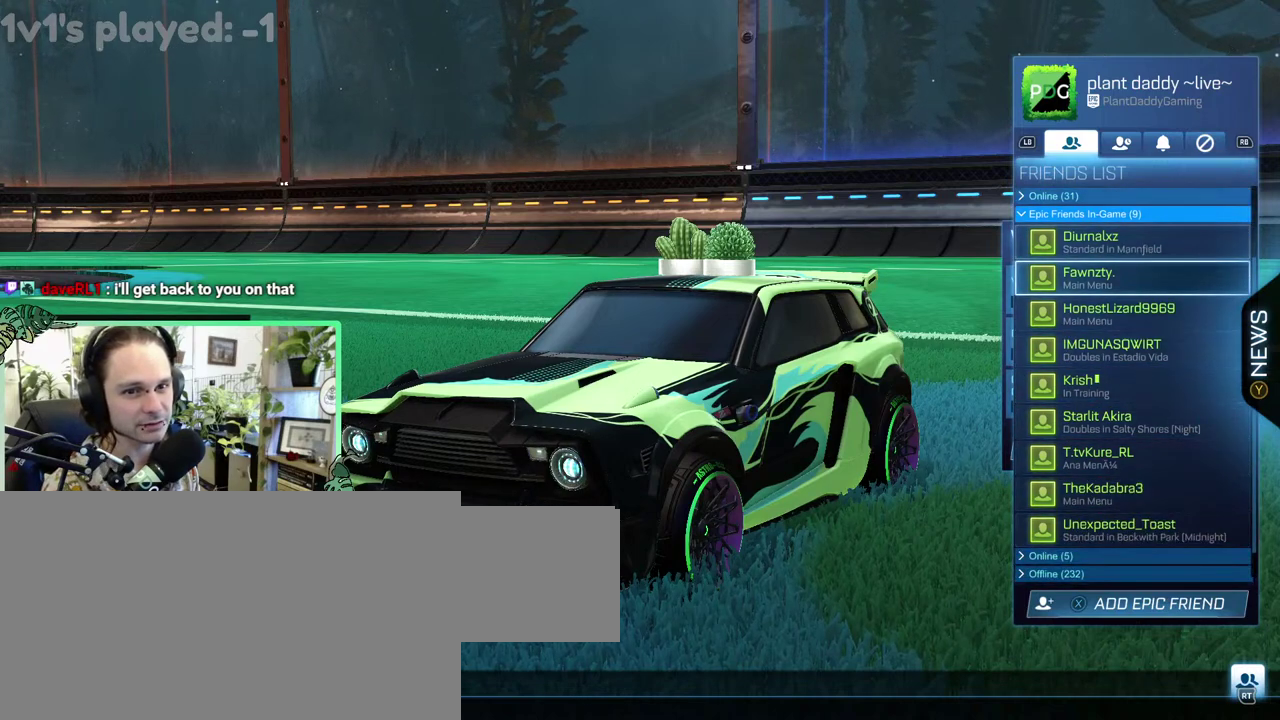
{"dt_ms": 500, "buttons": ["DPAD_DOWN"], "left_stick": "center", "right_stick": "center", "events": []}
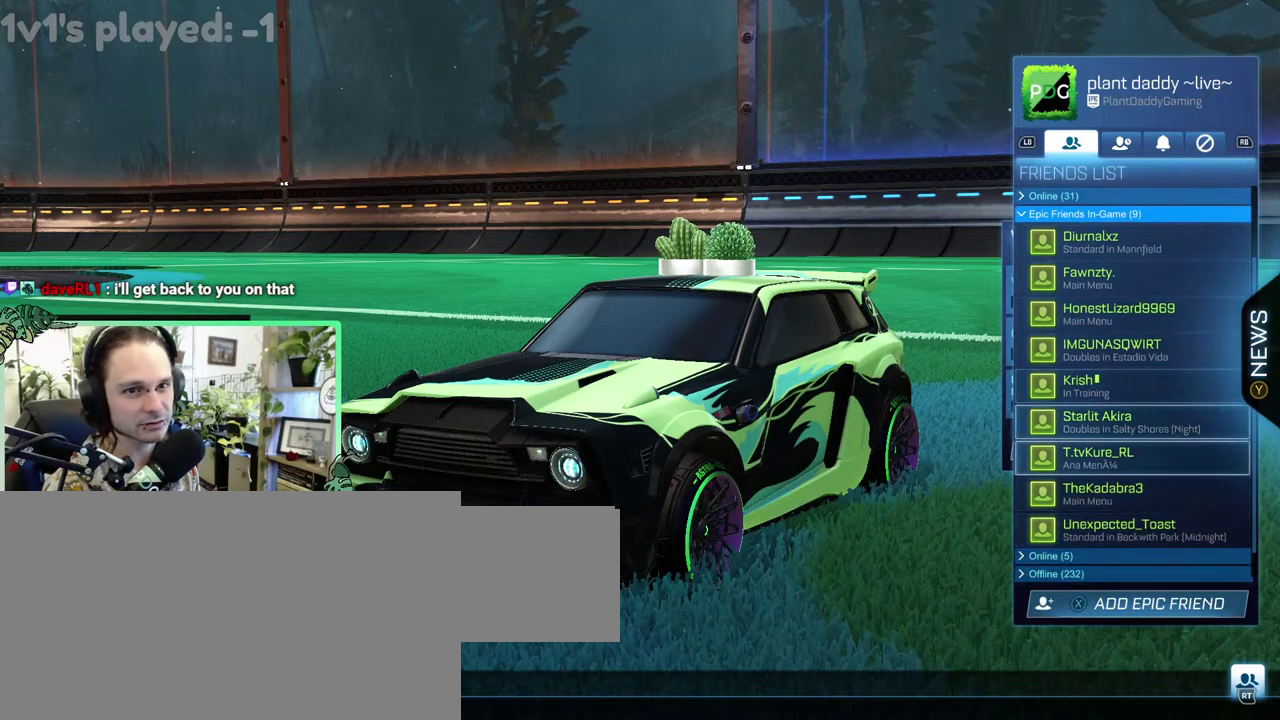
{"dt_ms": 500, "buttons": [], "left_stick": "center", "right_stick": "center", "events": [[150, "DPAD_DOWN", "up"]]}
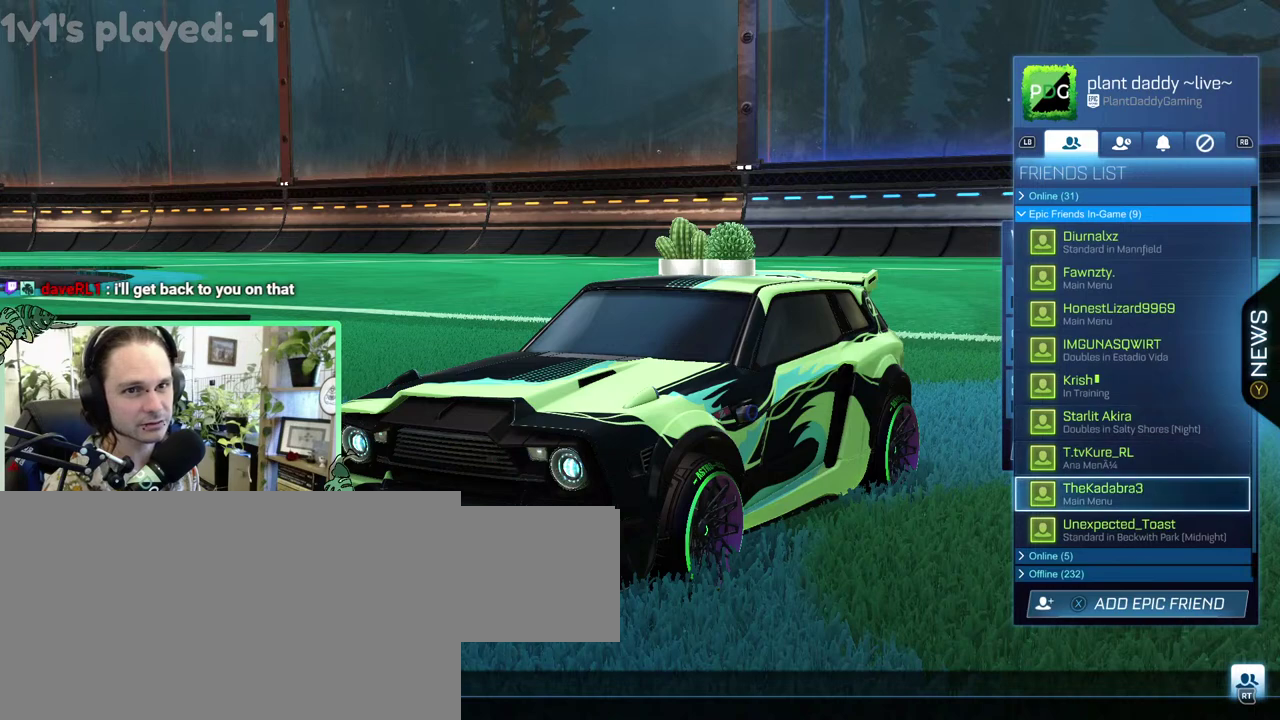
{"dt_ms": 500, "buttons": ["DPAD_UP"], "left_stick": "center", "right_stick": "center", "events": [[17, "DPAD_UP", "down"]]}
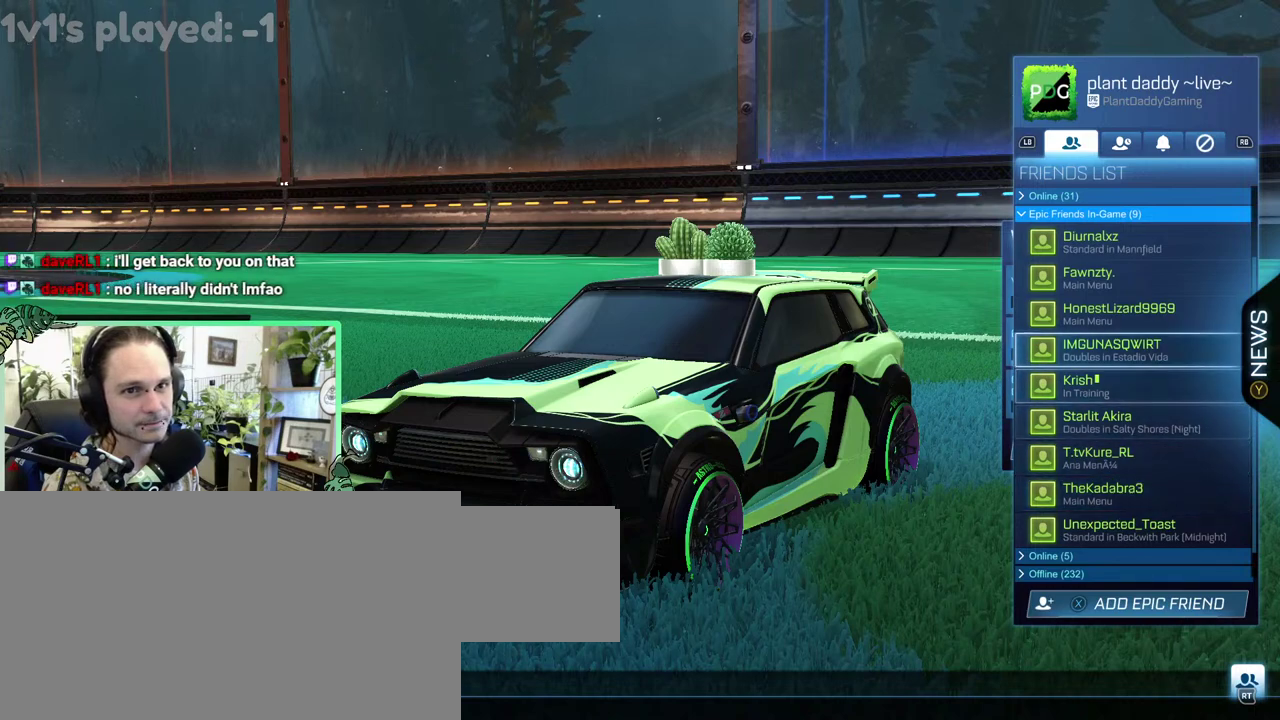
{"dt_ms": 500, "buttons": ["DPAD_UP"], "left_stick": "center", "right_stick": "center", "events": []}
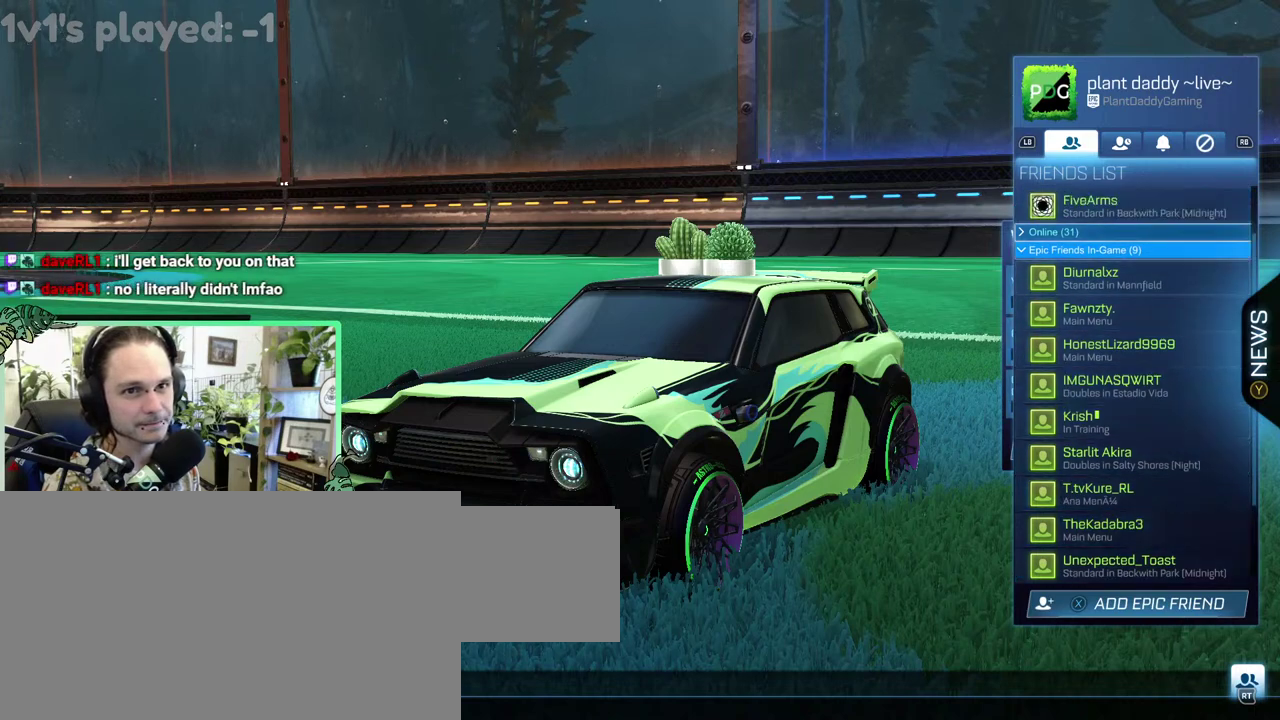
{"dt_ms": 500, "buttons": ["DPAD_UP"], "left_stick": "center", "right_stick": "center", "events": []}
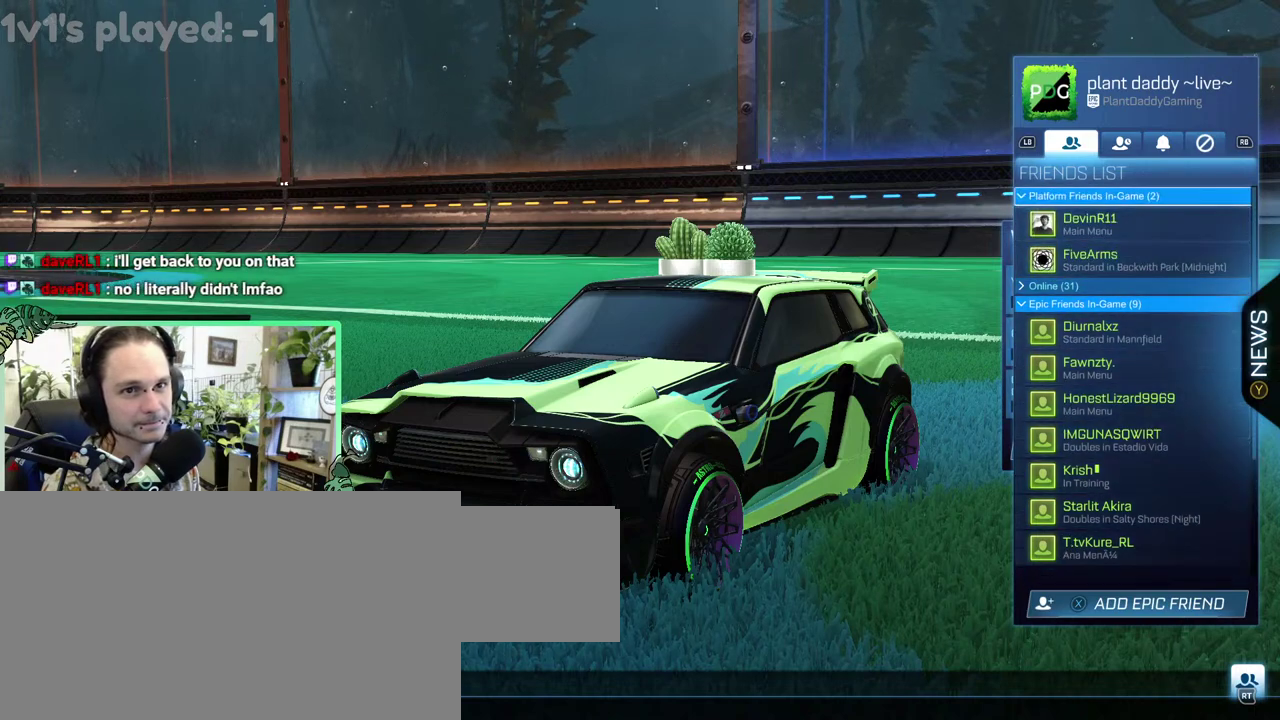
{"dt_ms": 500, "buttons": [], "left_stick": "center", "right_stick": "center", "events": [[83, "DPAD_UP", "up"], [350, "B", "down"], [450, "B", "up"]]}